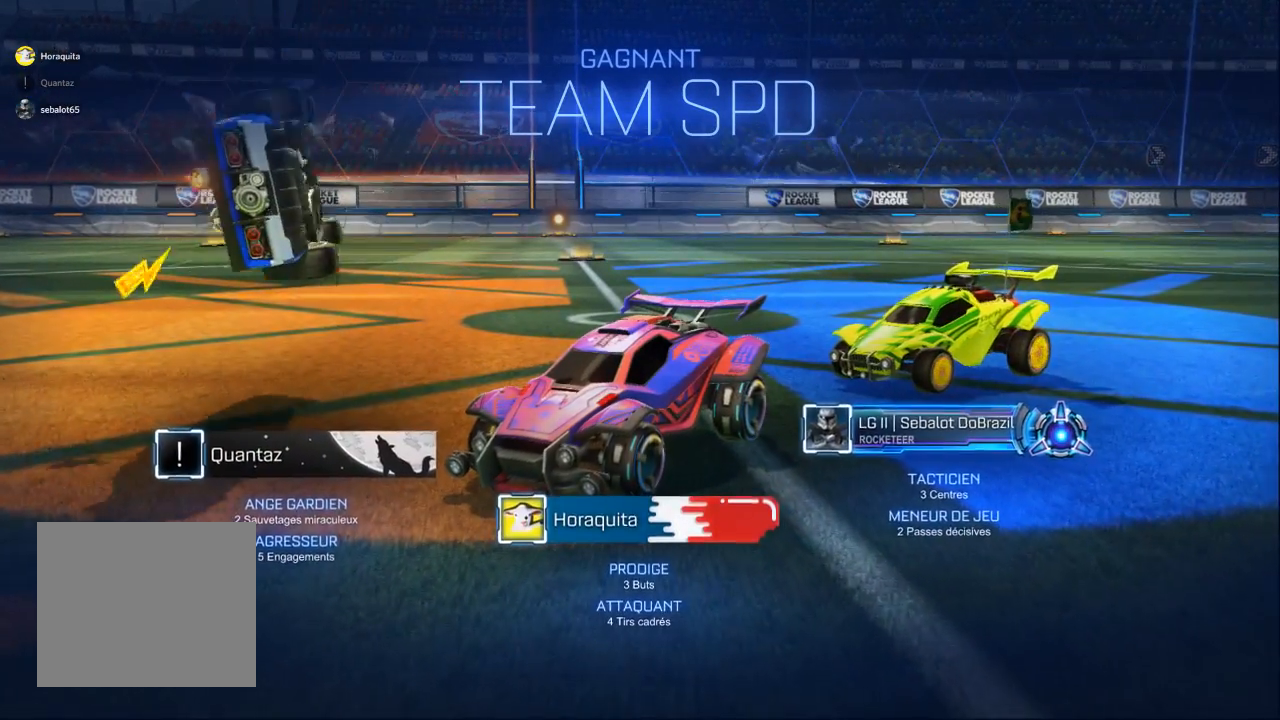
Gameplay with a controller (Xbox layout); each line is a JSON object with the inputs held at the frame after it. "events" lists button and stick changes between this image and that frame as [ms after this image, input, new state], when the widget could be followed in between. Not read: L2 L3 R2 R3.
{"buttons": [], "left_stick": "center", "right_stick": "center", "events": []}
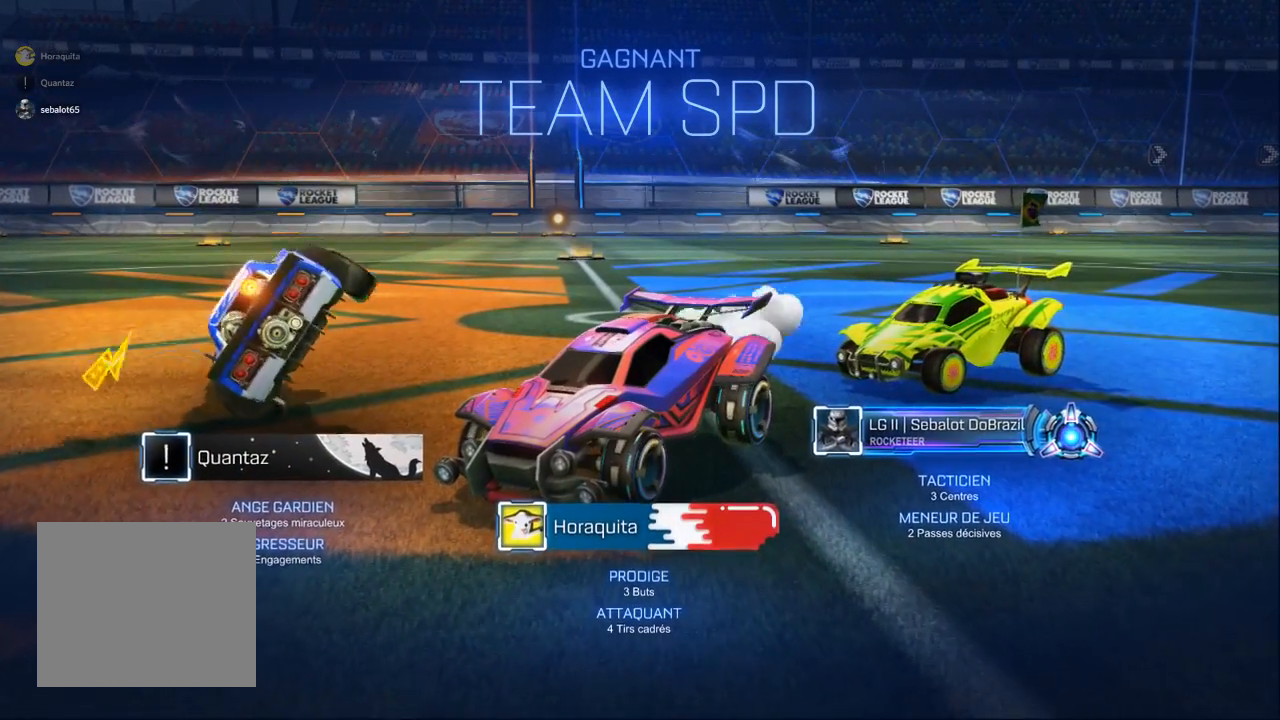
{"buttons": [], "left_stick": "left", "right_stick": "center", "events": [[167, "left_stick", "left"], [233, "A", "down"], [333, "A", "up"]]}
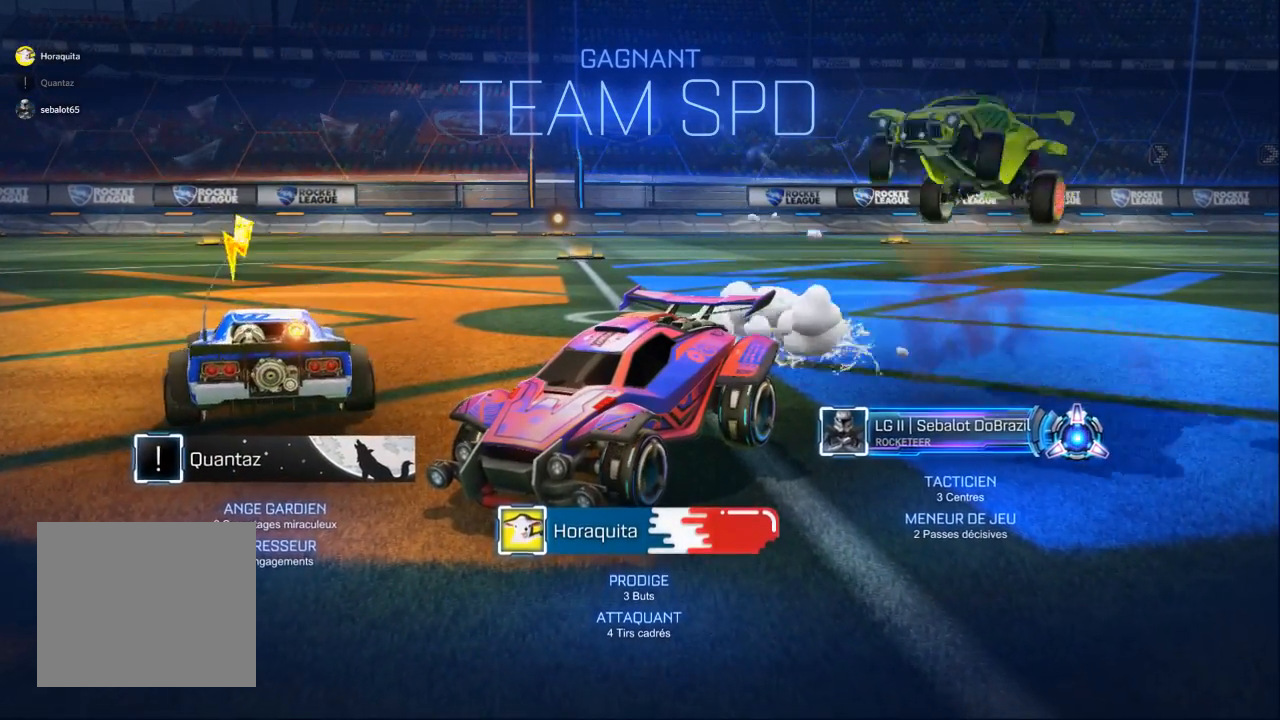
{"buttons": [], "left_stick": "left", "right_stick": "center", "events": [[33, "A", "down"], [167, "A", "up"]]}
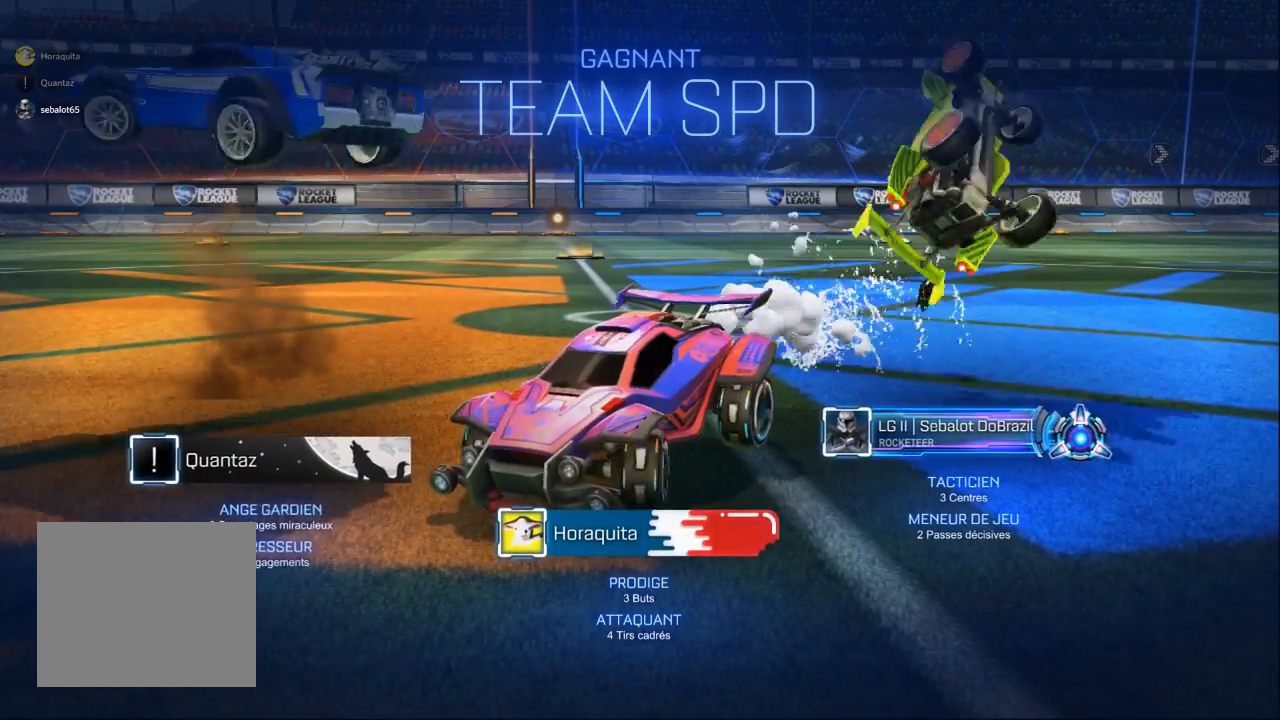
{"buttons": [], "left_stick": "down-left", "right_stick": "center", "events": [[100, "B", "down"], [267, "left_stick", "down-left"], [300, "B", "up"]]}
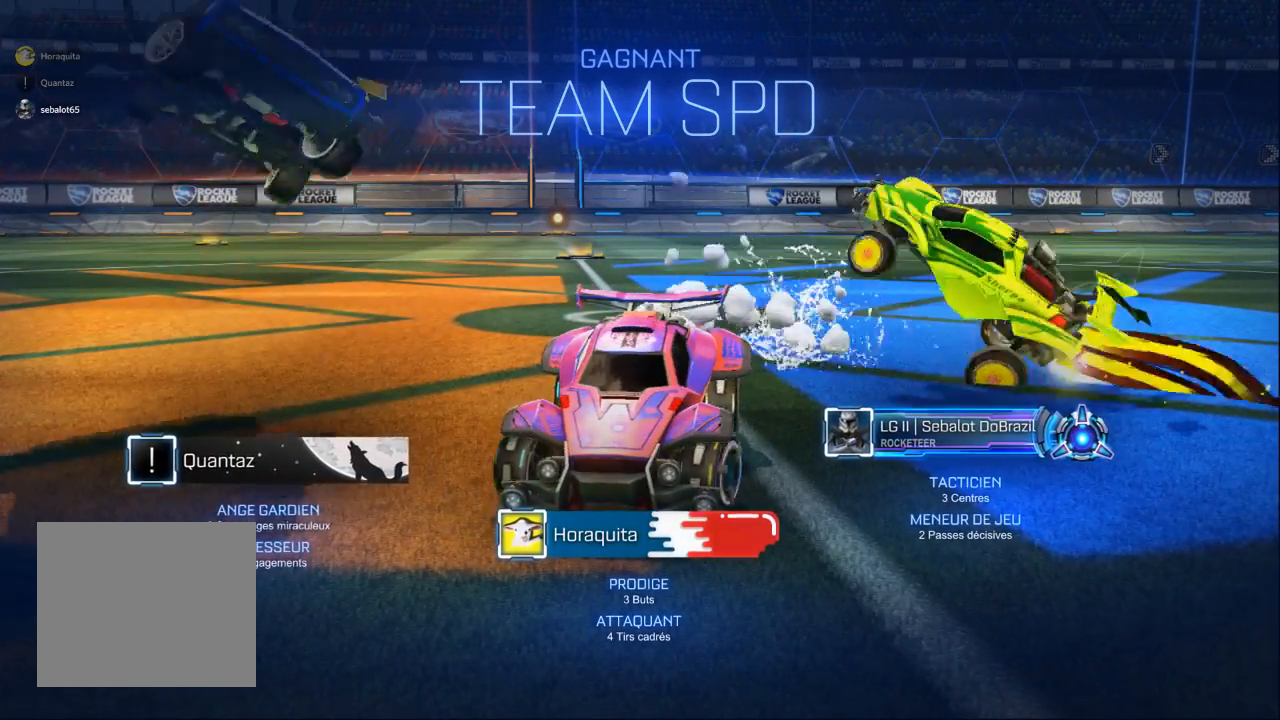
{"buttons": [], "left_stick": "center", "right_stick": "center", "events": [[300, "left_stick", "center"]]}
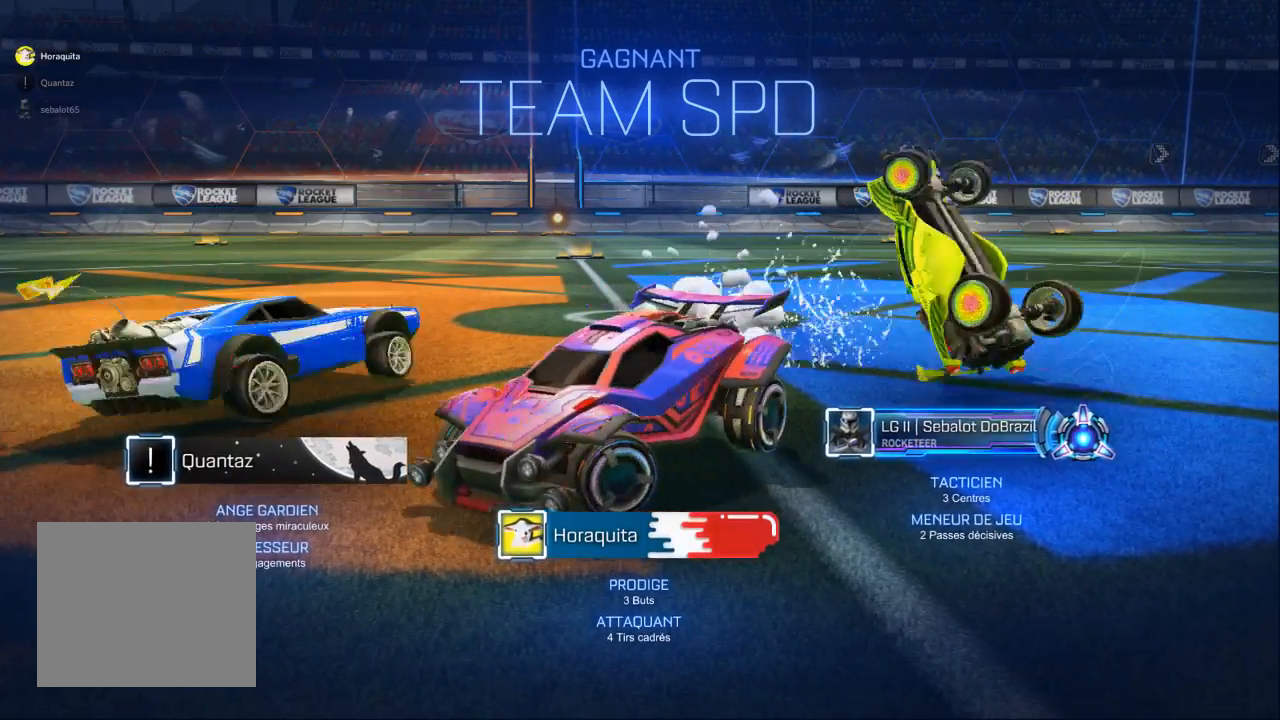
{"buttons": [], "left_stick": "left", "right_stick": "center", "events": [[333, "A", "down"], [333, "left_stick", "left"], [467, "A", "up"]]}
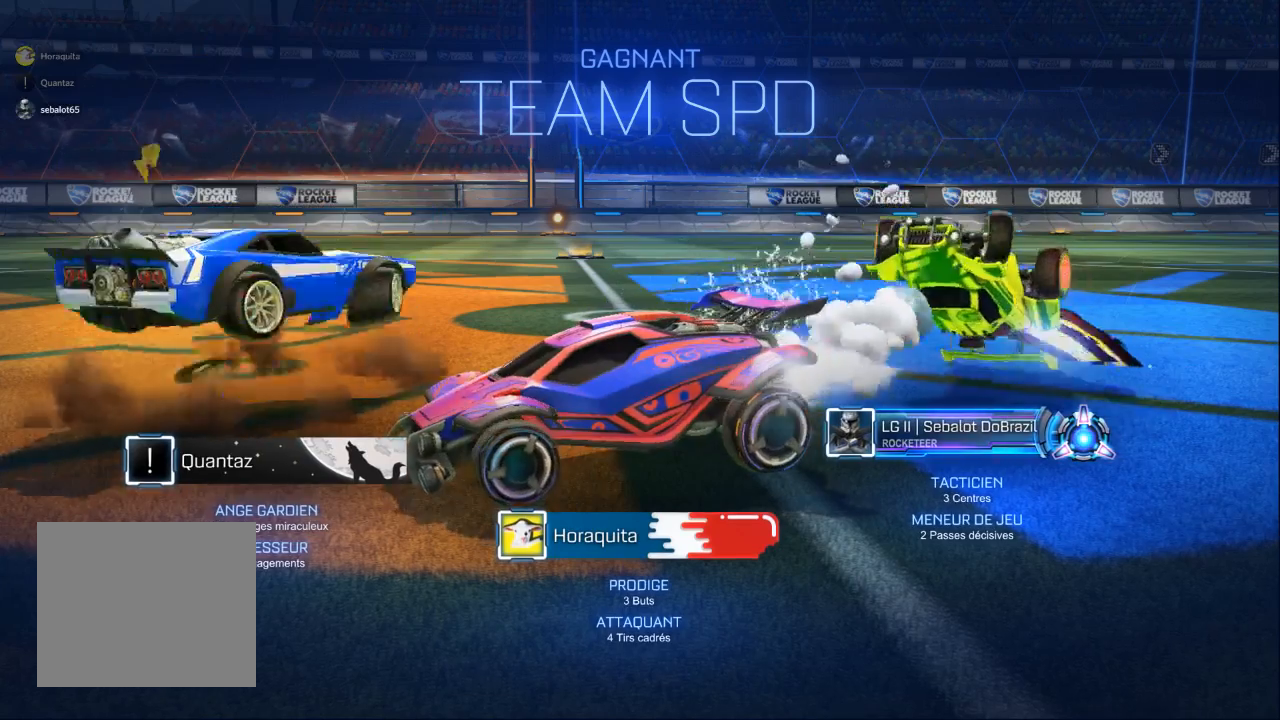
{"buttons": [], "left_stick": "left", "right_stick": "center", "events": []}
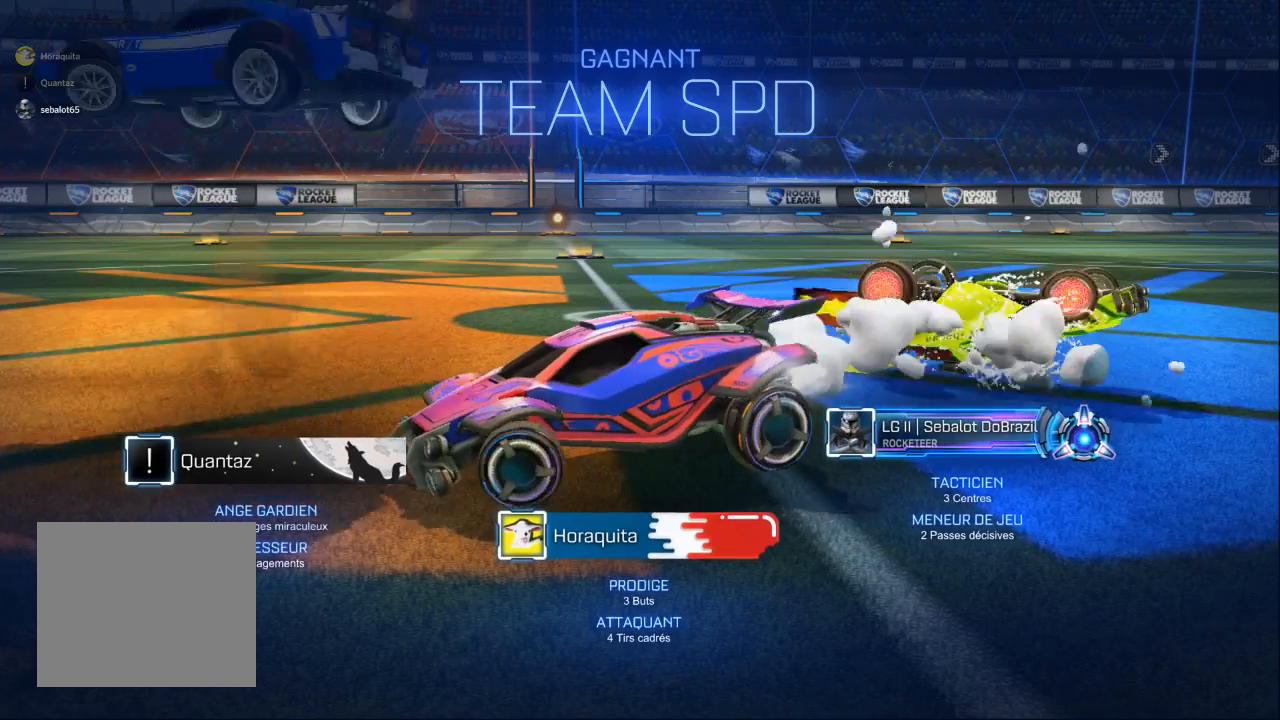
{"buttons": [], "left_stick": "left", "right_stick": "center", "events": []}
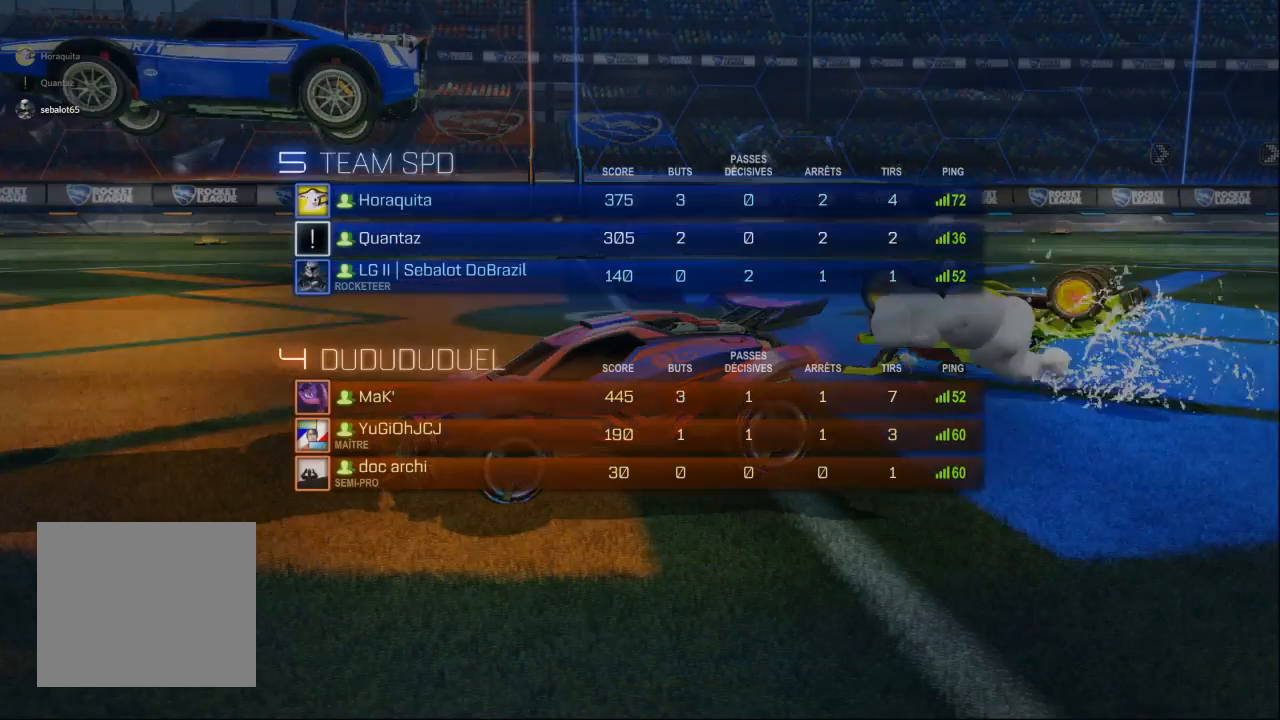
{"buttons": [], "left_stick": "center", "right_stick": "center", "events": [[167, "left_stick", "center"]]}